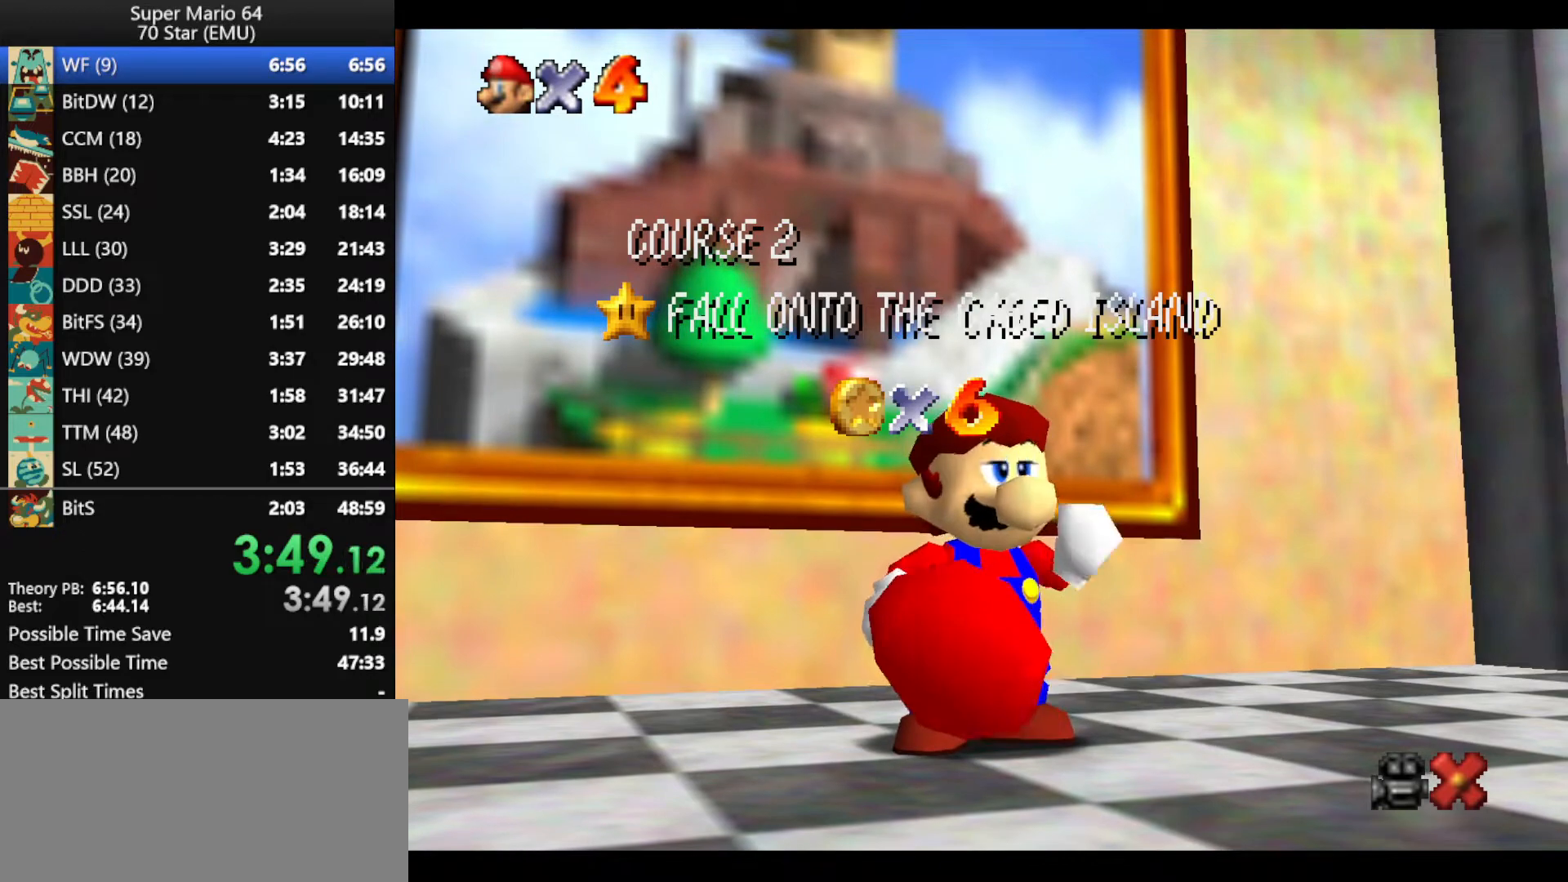
Gameplay with a controller (Nintendo layout); each line is a JSON object with the inputs held at the frame after it. "events" lists button and stick changes between this image and that frame as [ms after this image, input, new state], when the widget could be followed in between. Not read: L1 L3 R3 X Y.
{"buttons": ["A"], "left_stick": "center", "events": [[100, "A", "down"], [200, "A", "up"], [267, "A", "down"], [400, "A", "up"], [467, "A", "down"]]}
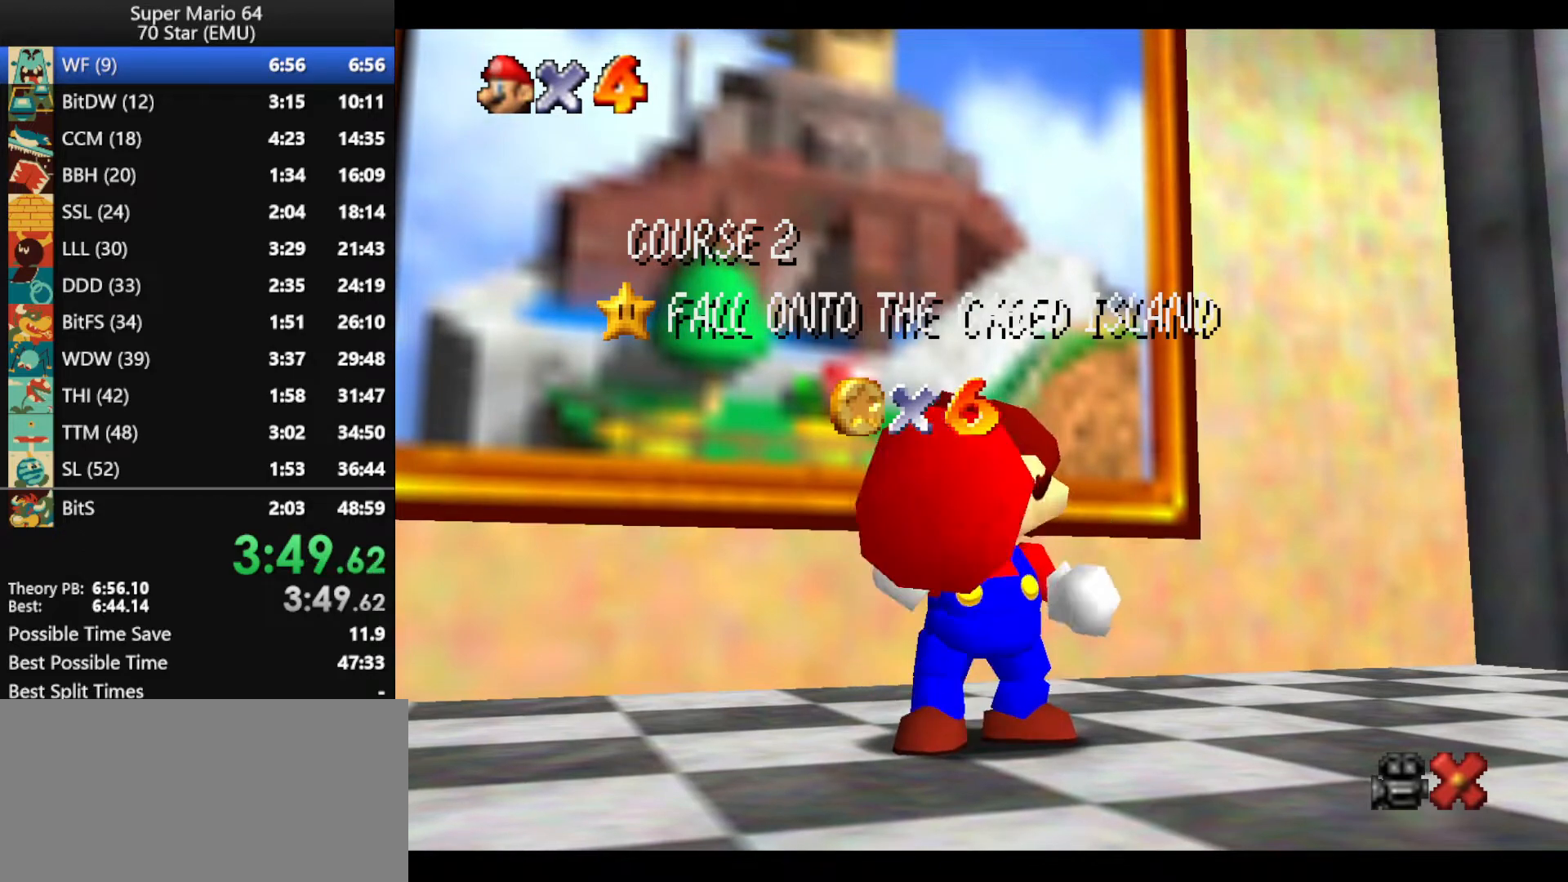
{"buttons": ["A"], "left_stick": "center", "events": [[67, "A", "up"], [133, "A", "down"], [233, "A", "up"], [300, "A", "down"], [400, "A", "up"], [467, "A", "down"]]}
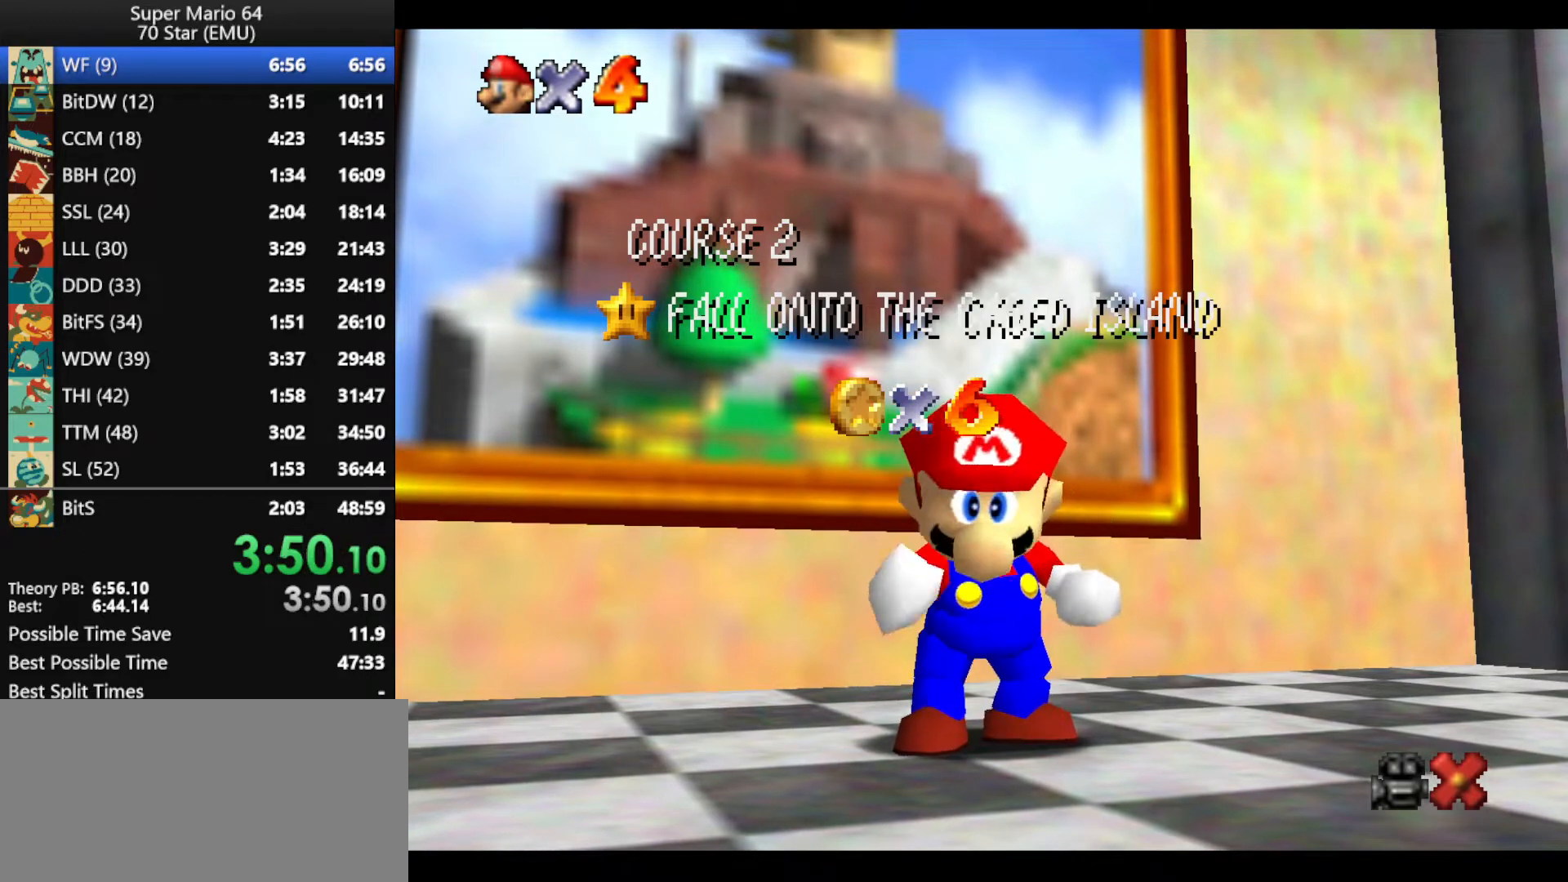
{"buttons": ["A"], "left_stick": "center", "events": [[67, "A", "up"], [133, "A", "down"], [233, "A", "up"], [300, "A", "down"], [400, "A", "up"], [467, "A", "down"]]}
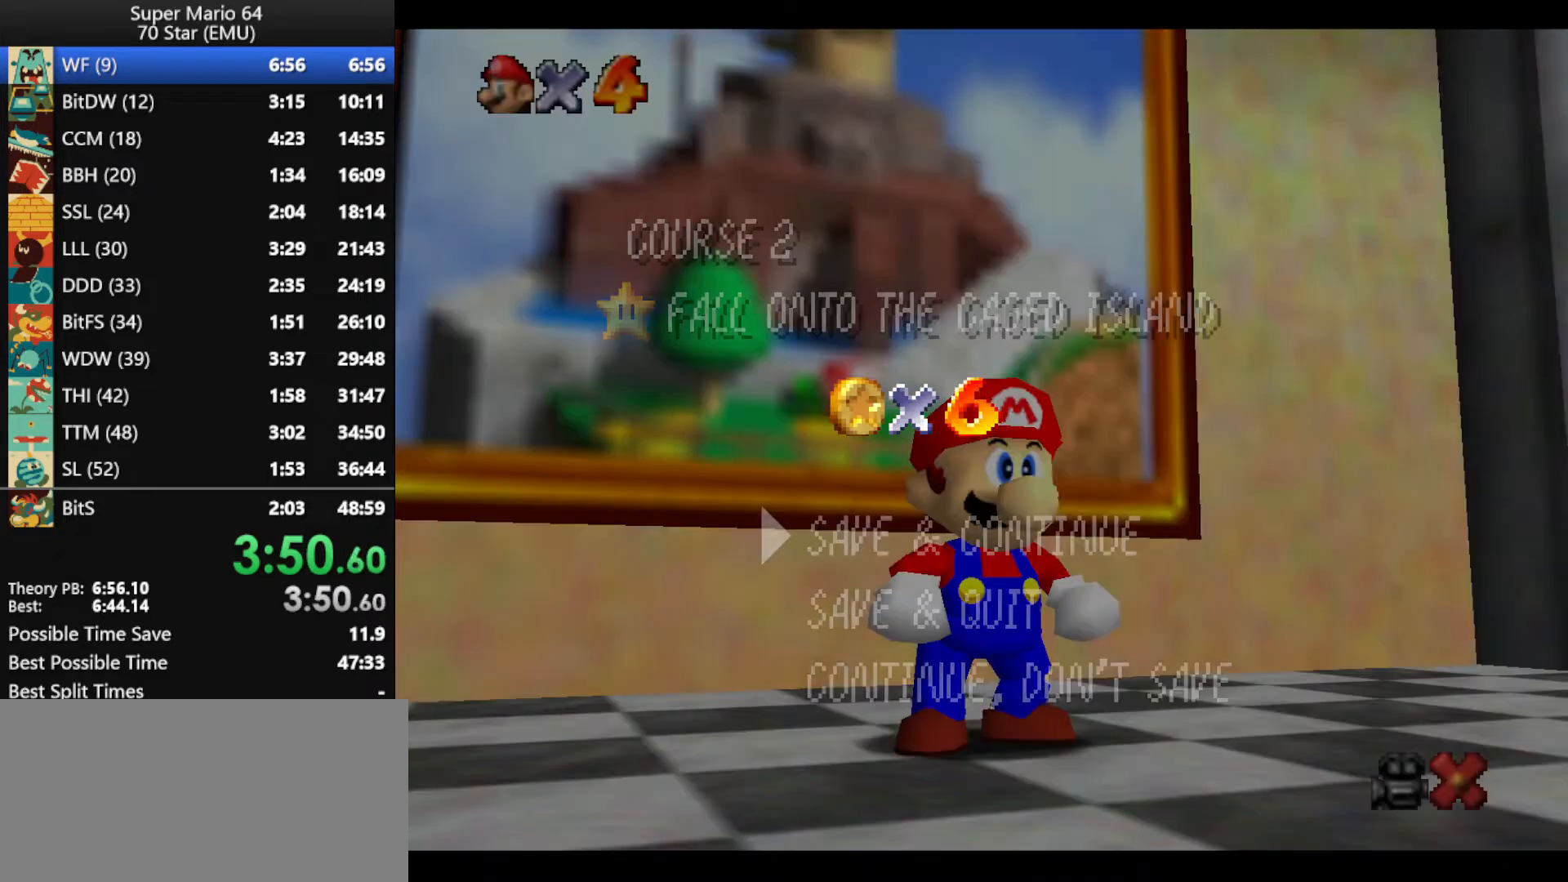
{"buttons": [], "left_stick": "up", "events": [[67, "A", "up"], [133, "A", "down"], [167, "left_stick", "up"], [200, "A", "up"], [300, "A", "down"], [367, "A", "up"]]}
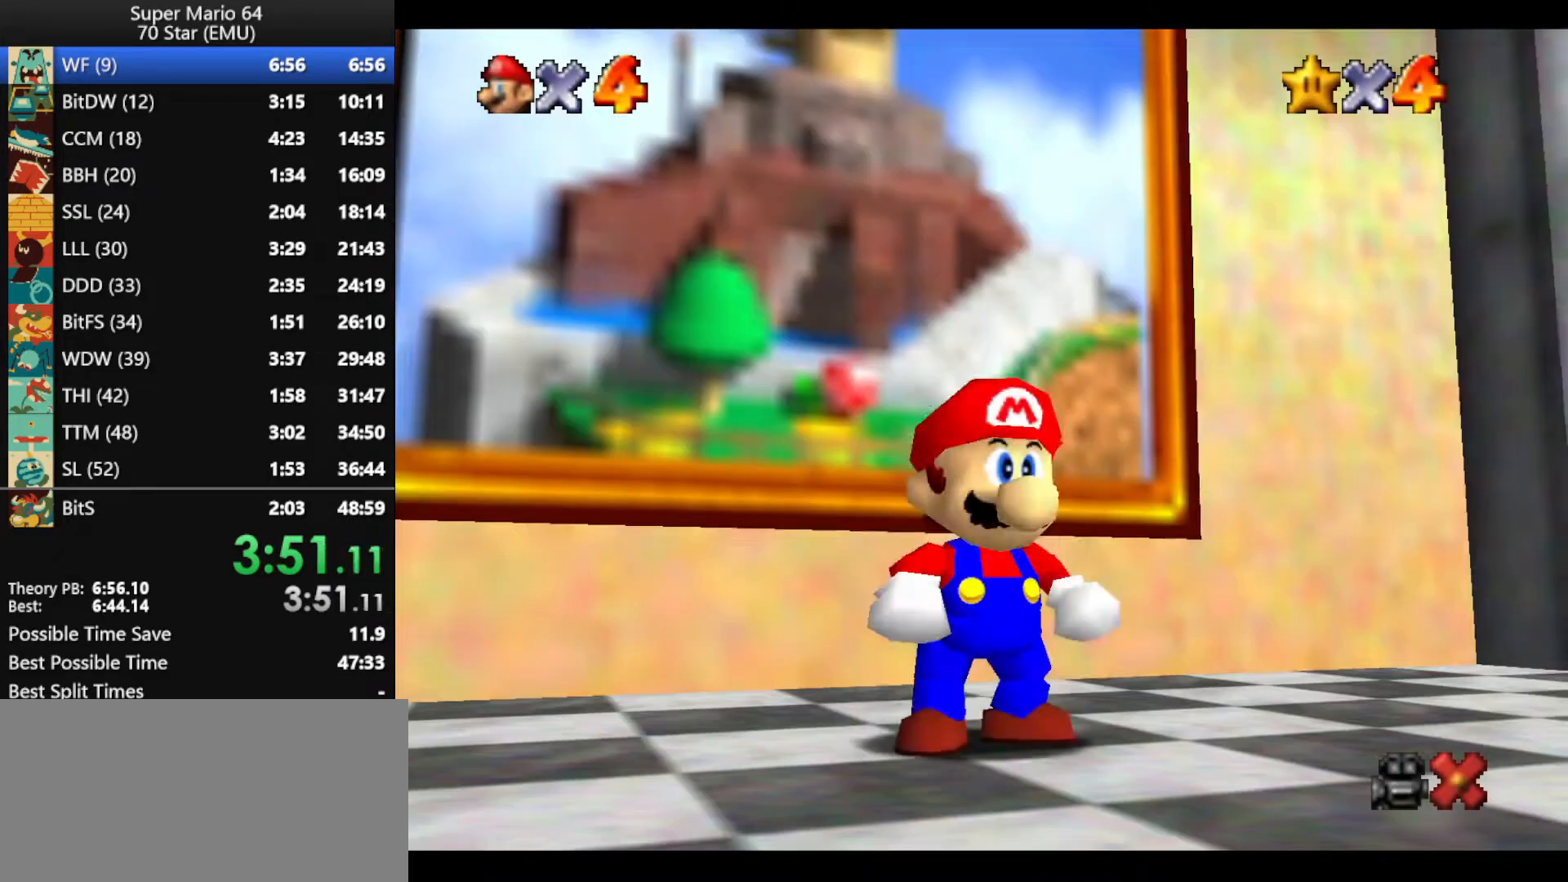
{"buttons": ["A", "Z"], "left_stick": "up", "events": [[300, "Z", "down"], [400, "A", "down"]]}
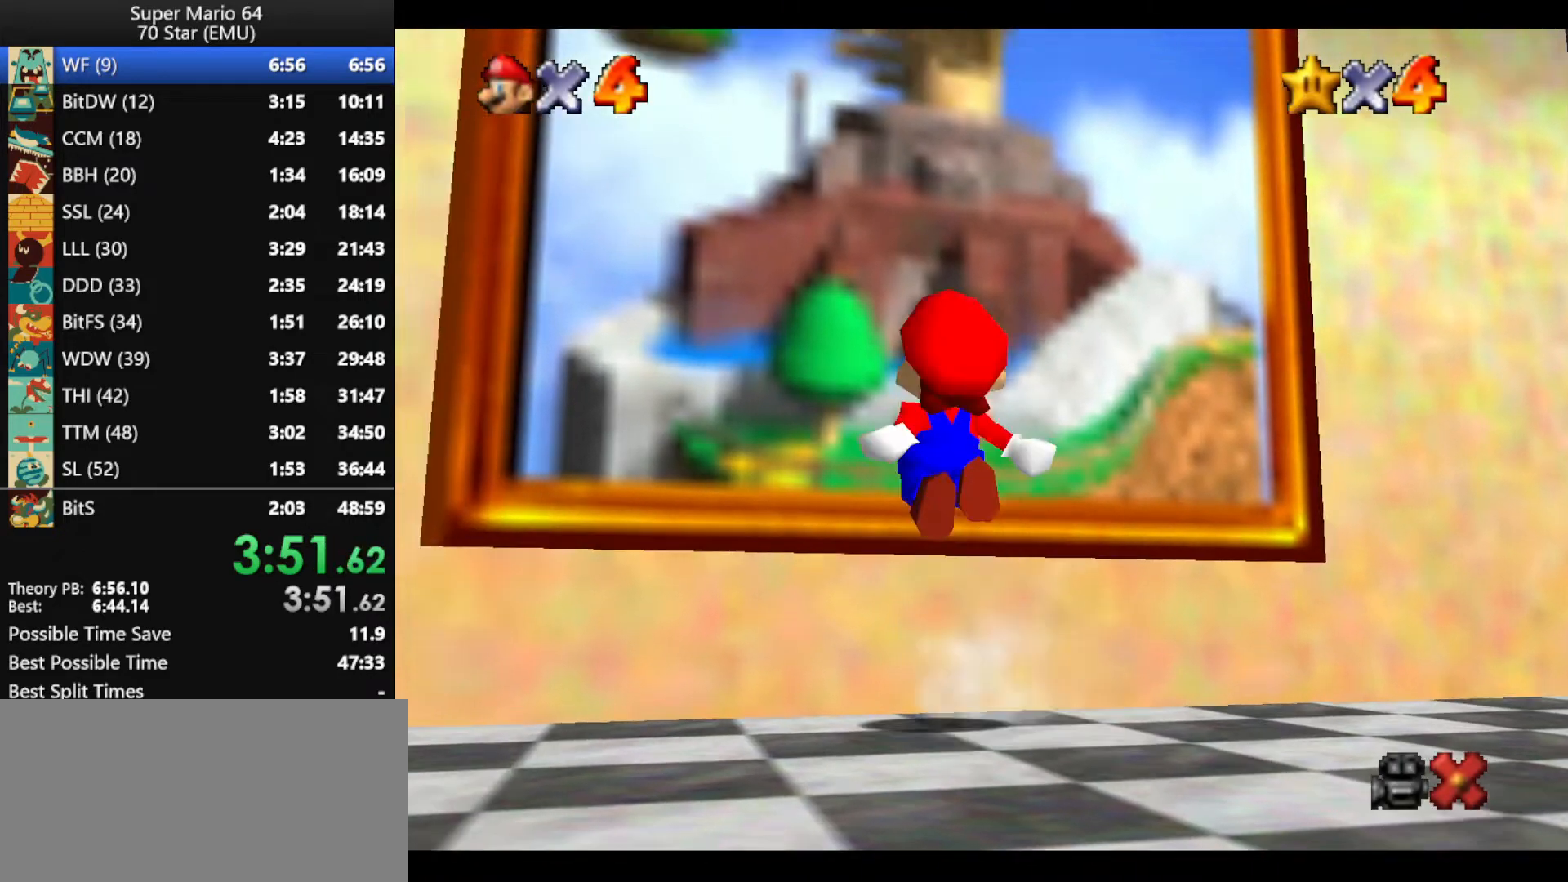
{"buttons": ["Z"], "left_stick": "up", "events": [[300, "A", "up"]]}
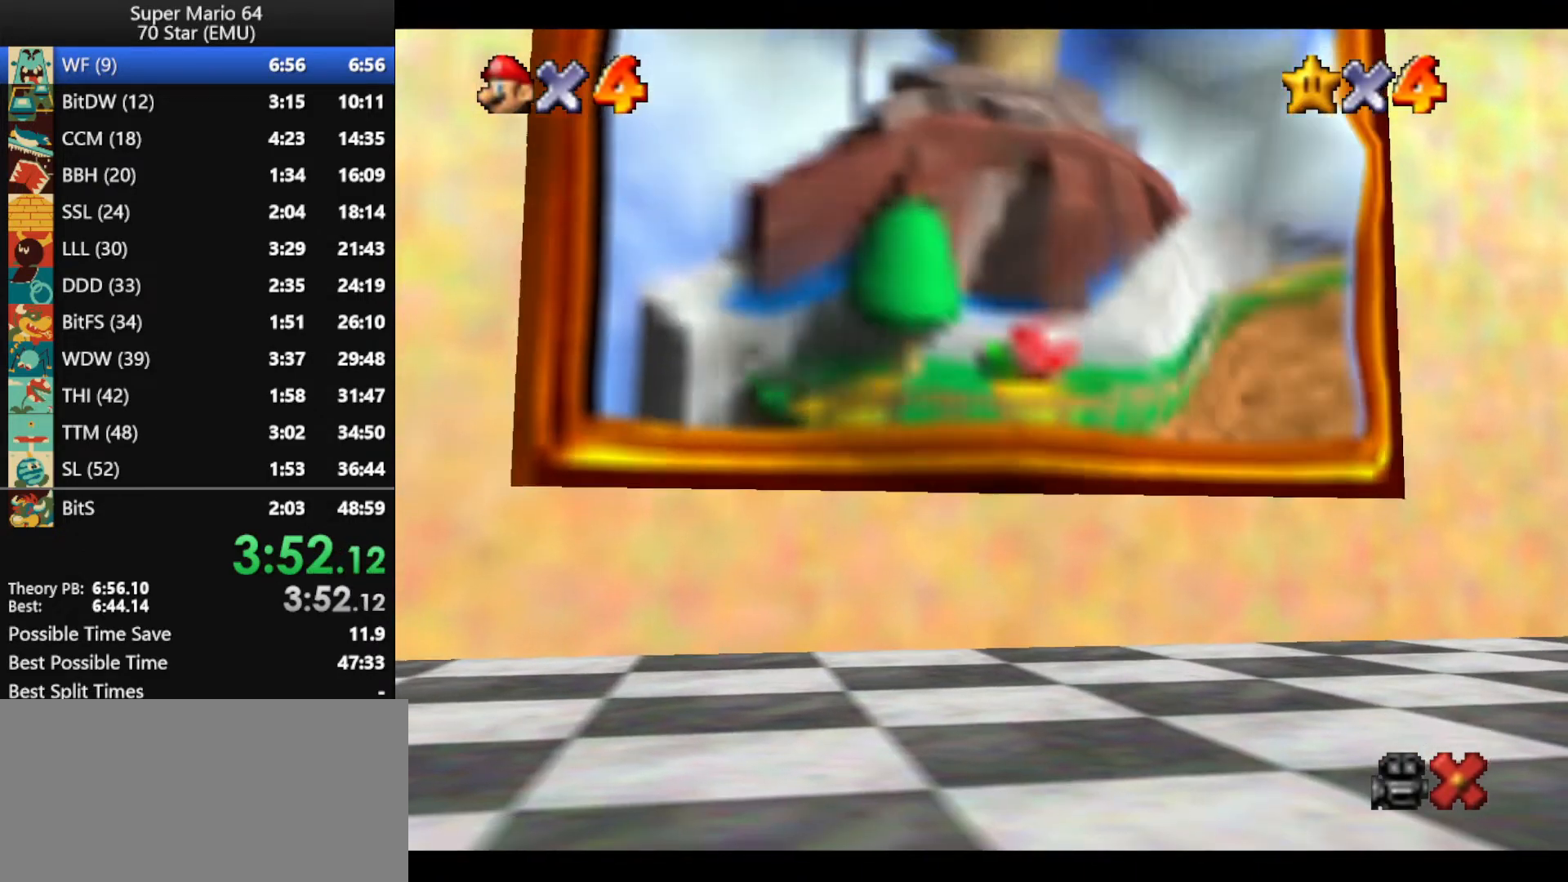
{"buttons": [], "left_stick": "center", "events": [[133, "Z", "up"], [267, "left_stick", "center"]]}
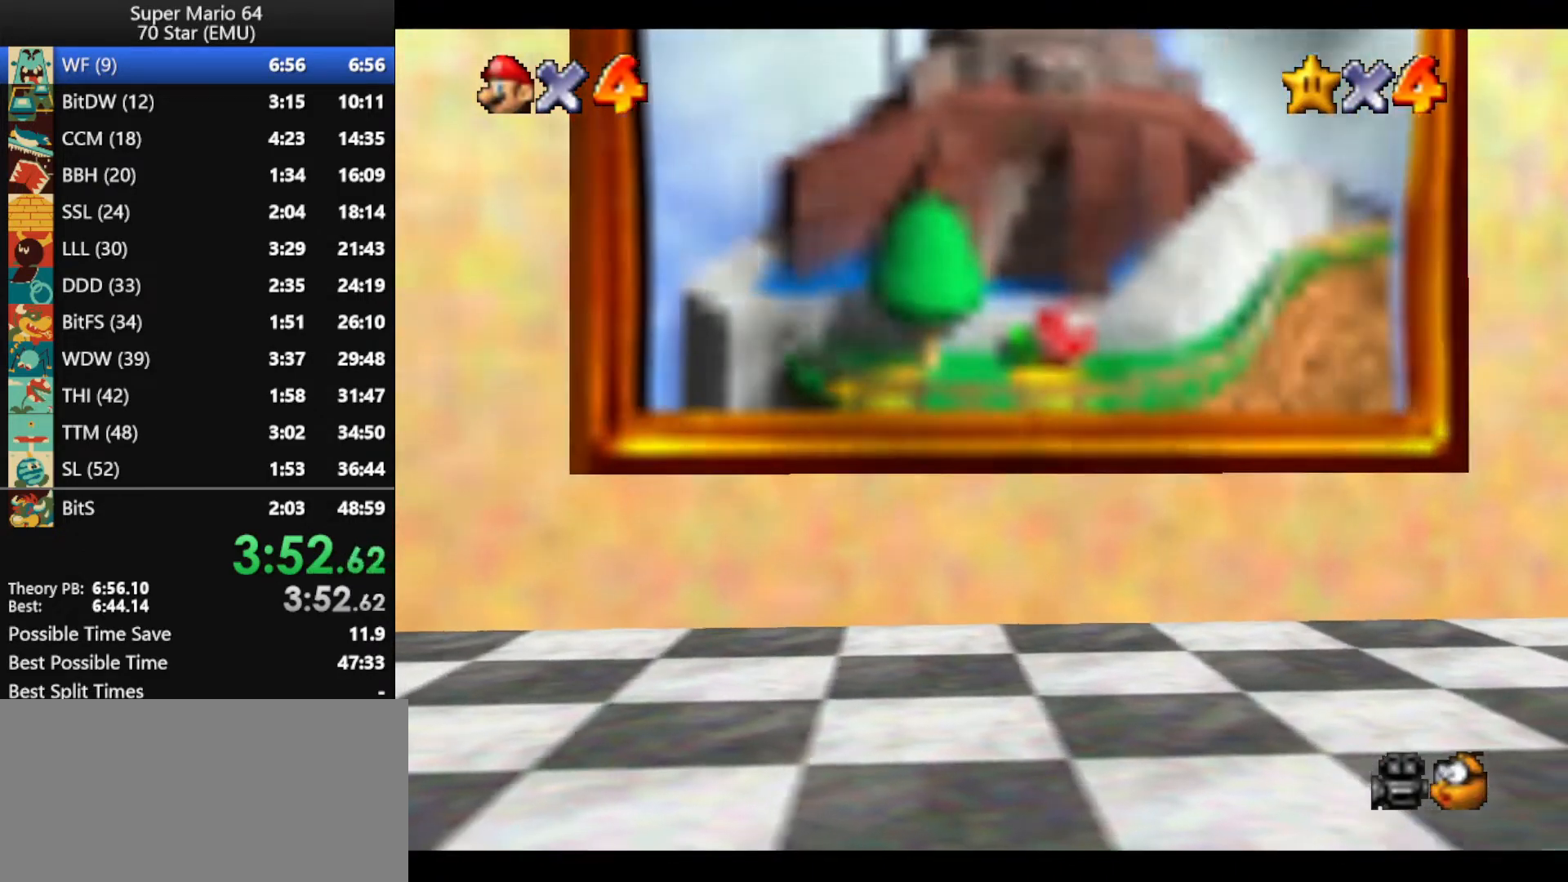
{"buttons": [], "left_stick": "center", "events": []}
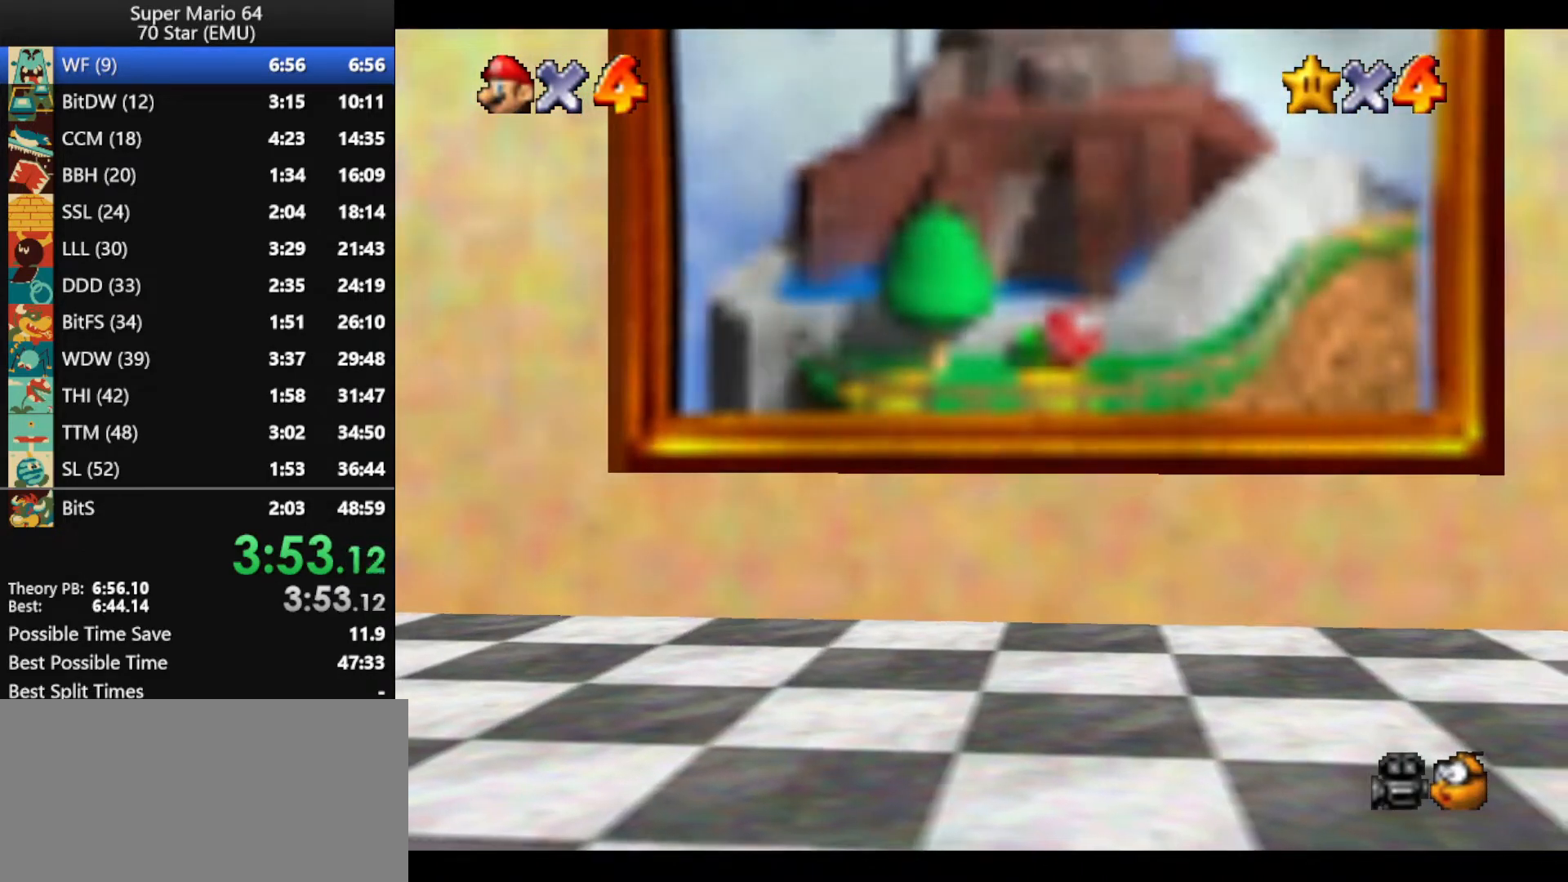
{"buttons": ["A"], "left_stick": "center", "events": [[333, "A", "down"], [433, "A", "up"], [500, "A", "down"]]}
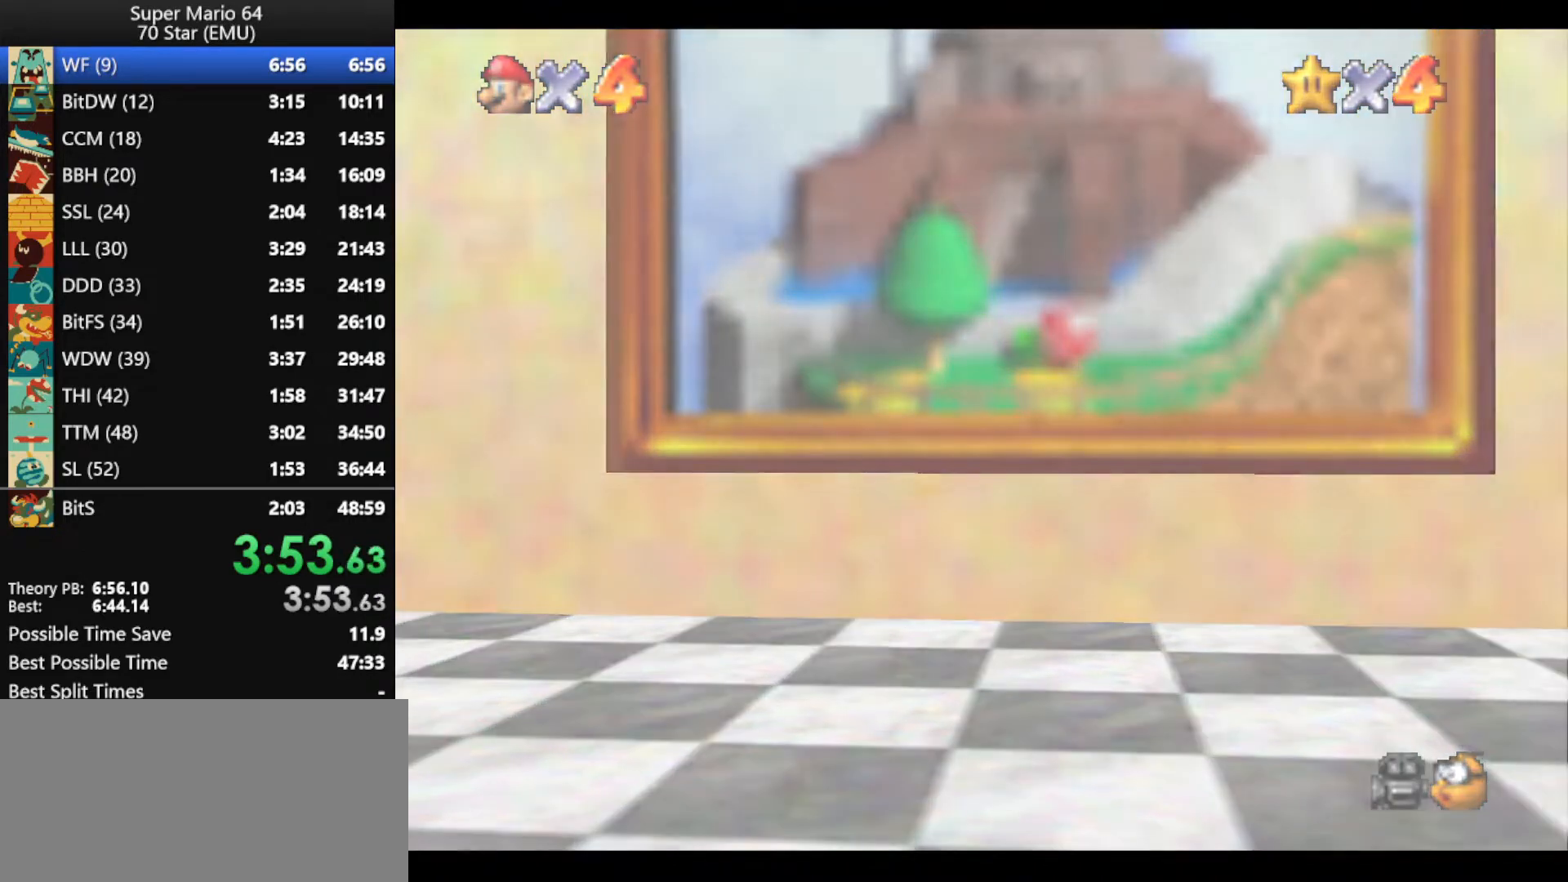
{"buttons": [], "left_stick": "center", "events": [[100, "A", "up"], [200, "A", "down"], [267, "A", "up"], [333, "A", "down"], [467, "A", "up"]]}
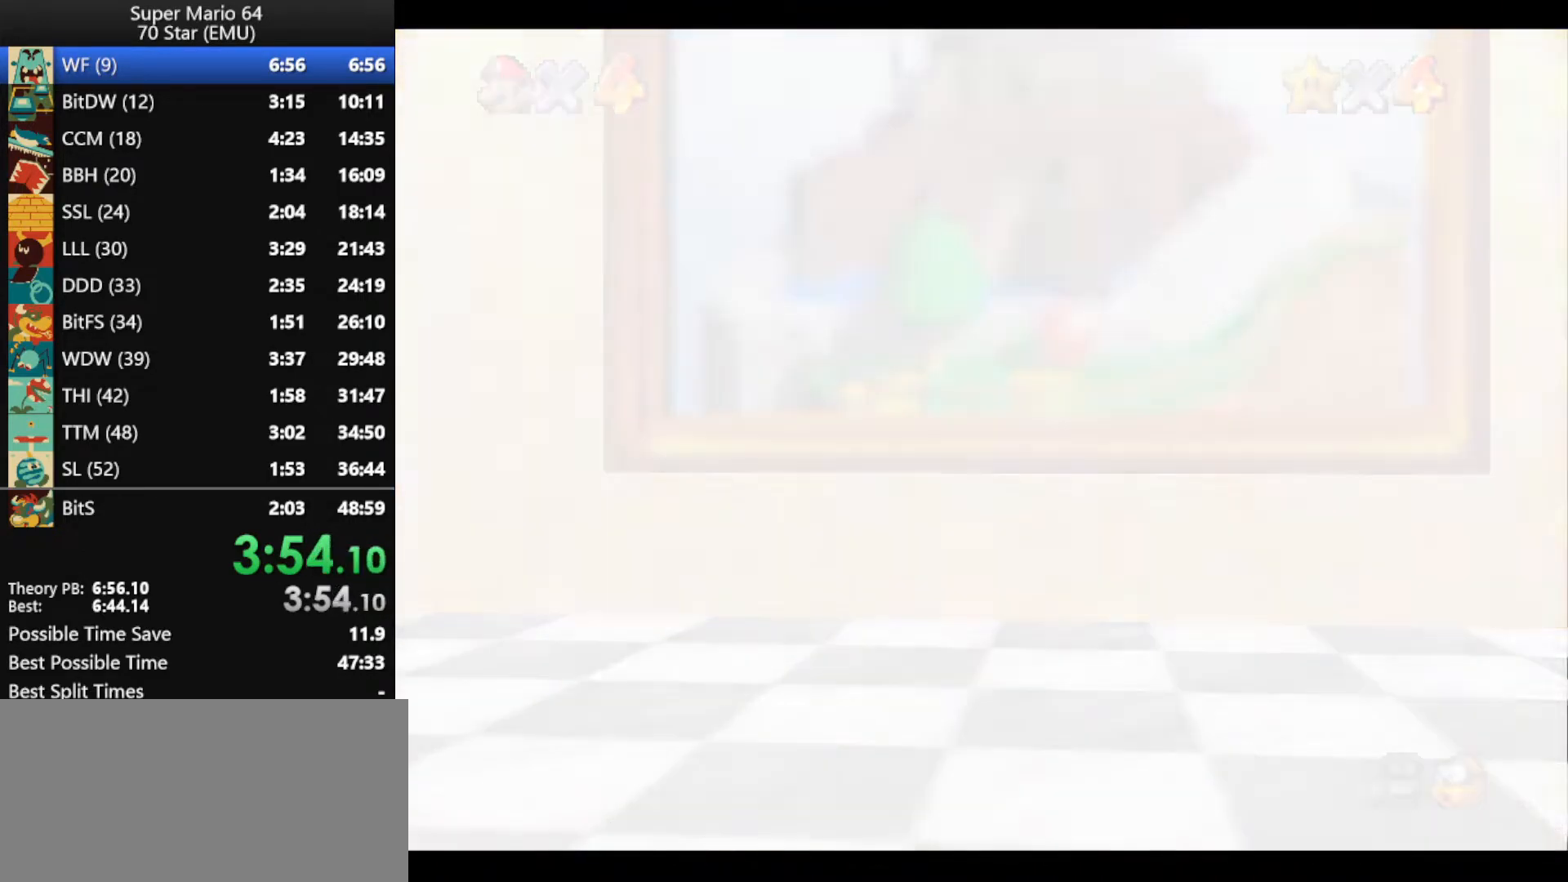
{"buttons": [], "left_stick": "center", "events": [[33, "A", "down"], [100, "A", "up"], [200, "A", "down"], [300, "A", "up"], [333, "A", "down"], [467, "A", "up"]]}
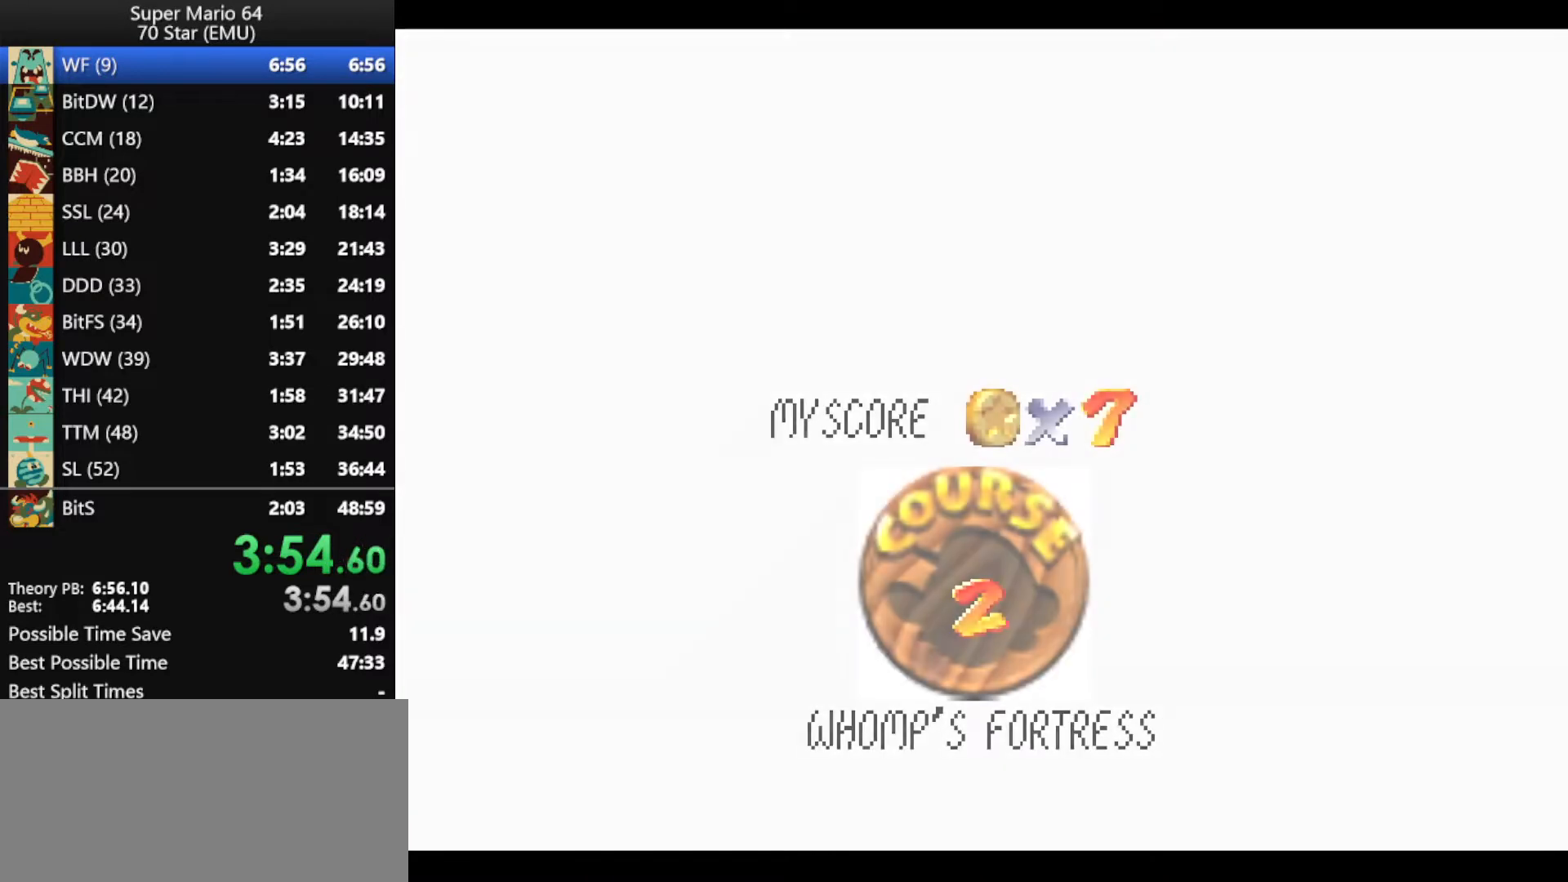
{"buttons": [], "left_stick": "center", "events": [[33, "A", "down"], [100, "A", "up"], [167, "A", "down"], [433, "A", "up"]]}
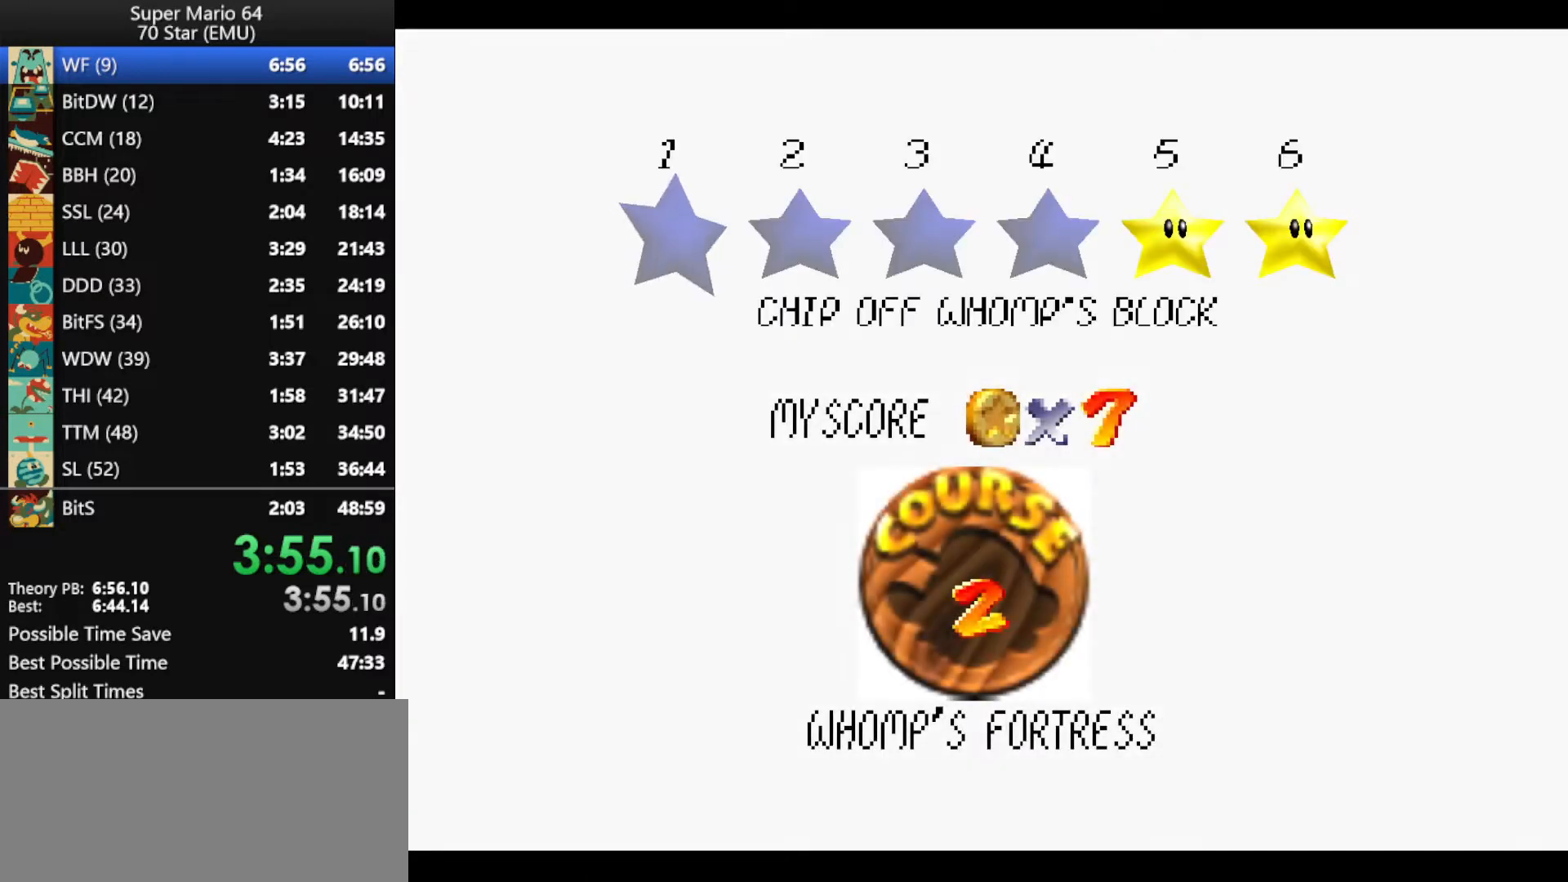
{"buttons": ["A"], "left_stick": "center", "events": [[33, "A", "down"], [67, "A", "up"], [200, "A", "down"], [267, "A", "up"], [333, "A", "down"], [400, "A", "up"], [467, "A", "down"]]}
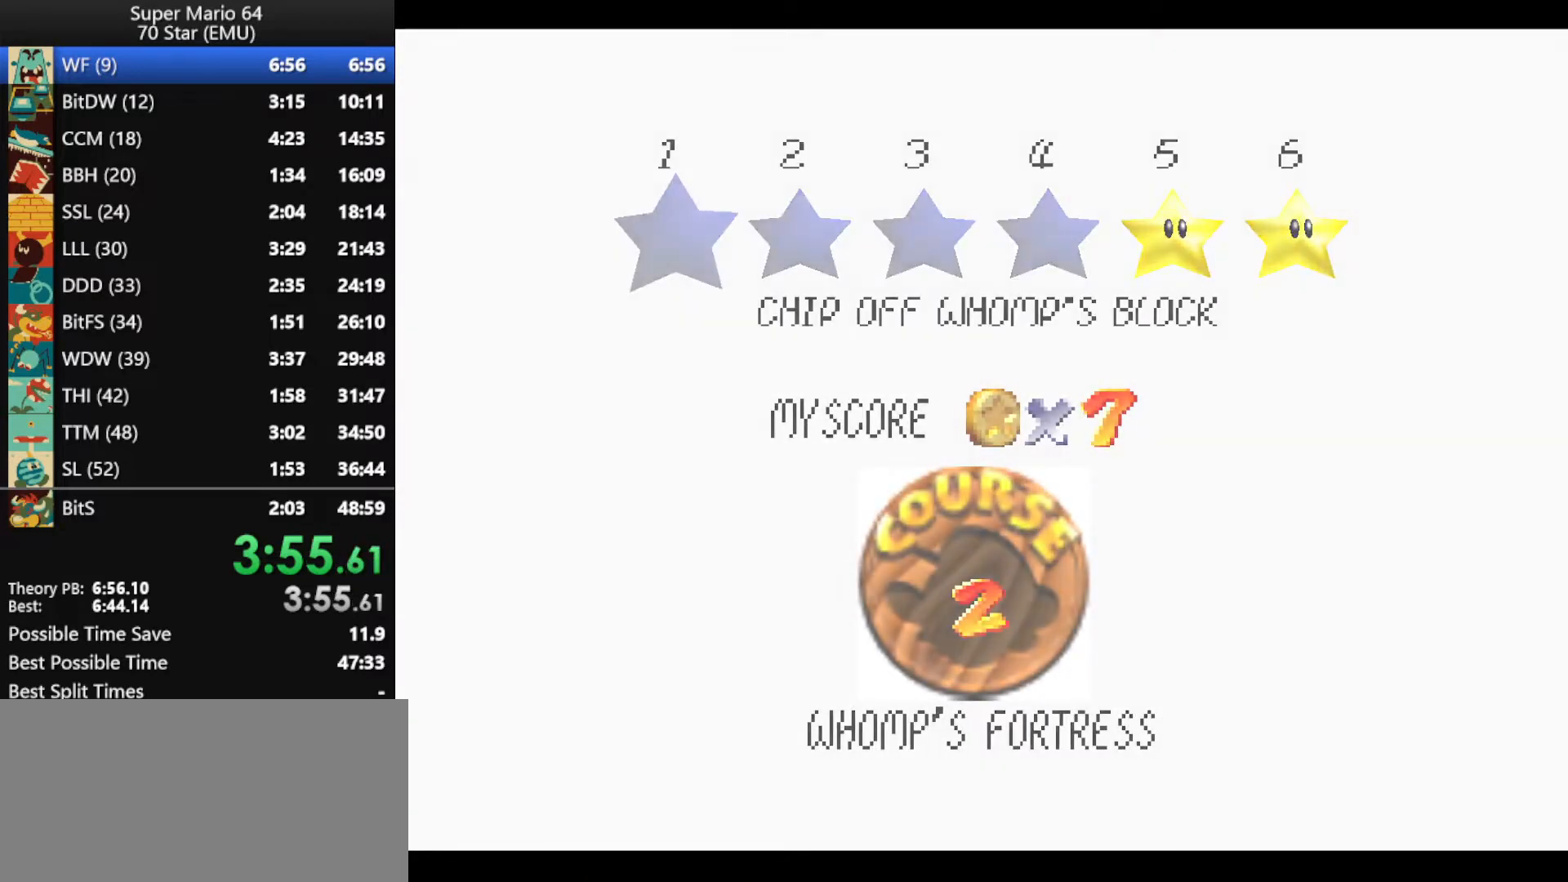
{"buttons": ["A"], "left_stick": "center", "events": [[67, "A", "up"], [167, "A", "down"], [267, "A", "up"], [300, "A", "down"]]}
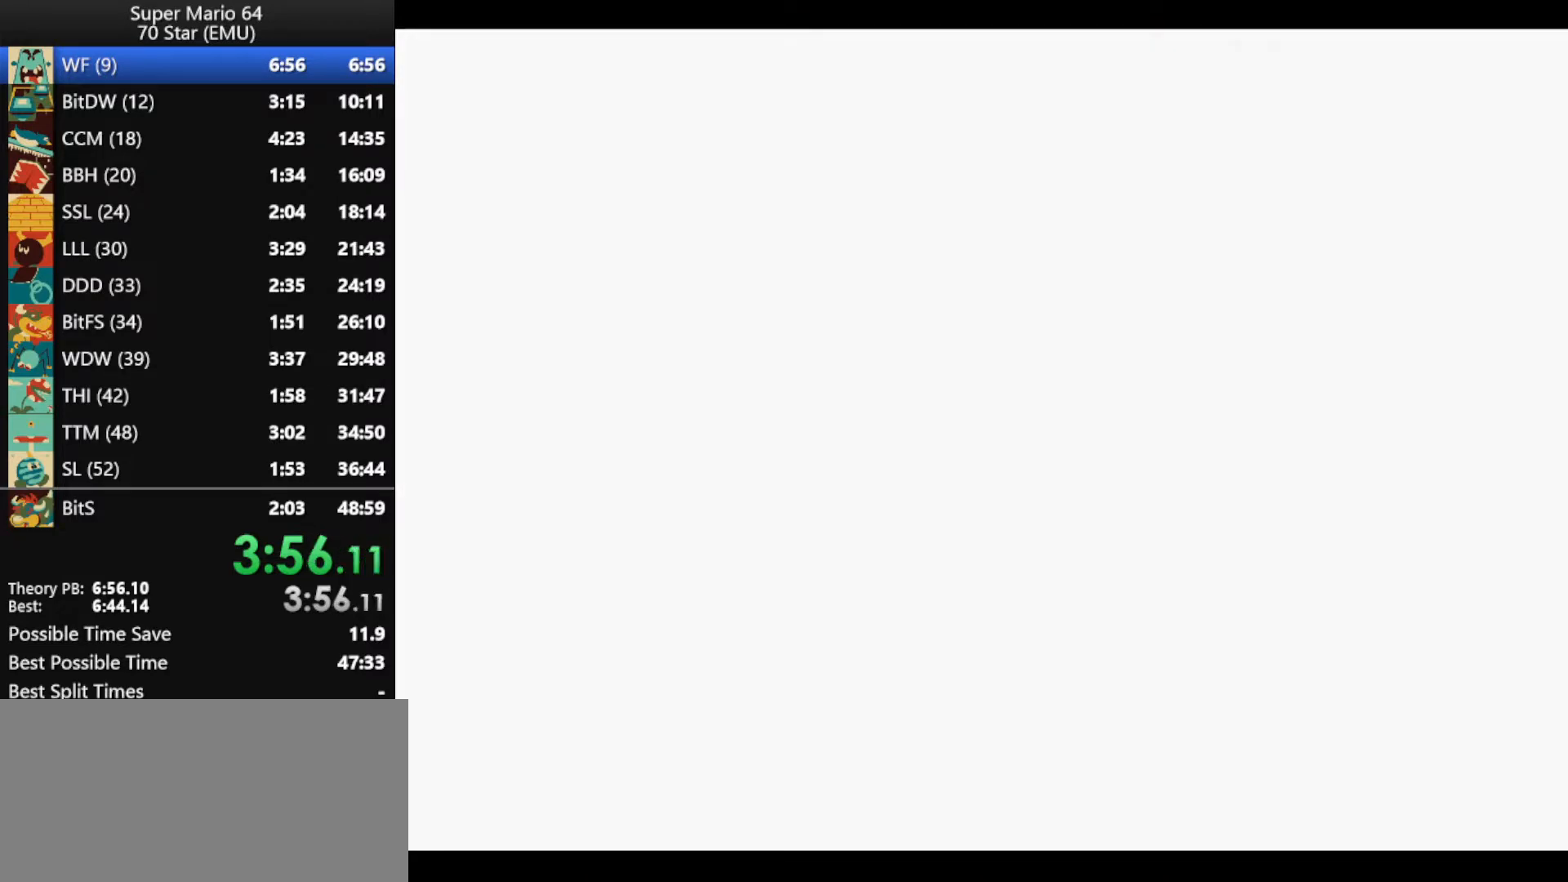
{"buttons": ["C_DOWN"], "left_stick": "up", "events": [[333, "A", "up"], [467, "C_DOWN", "down"], [500, "left_stick", "up"]]}
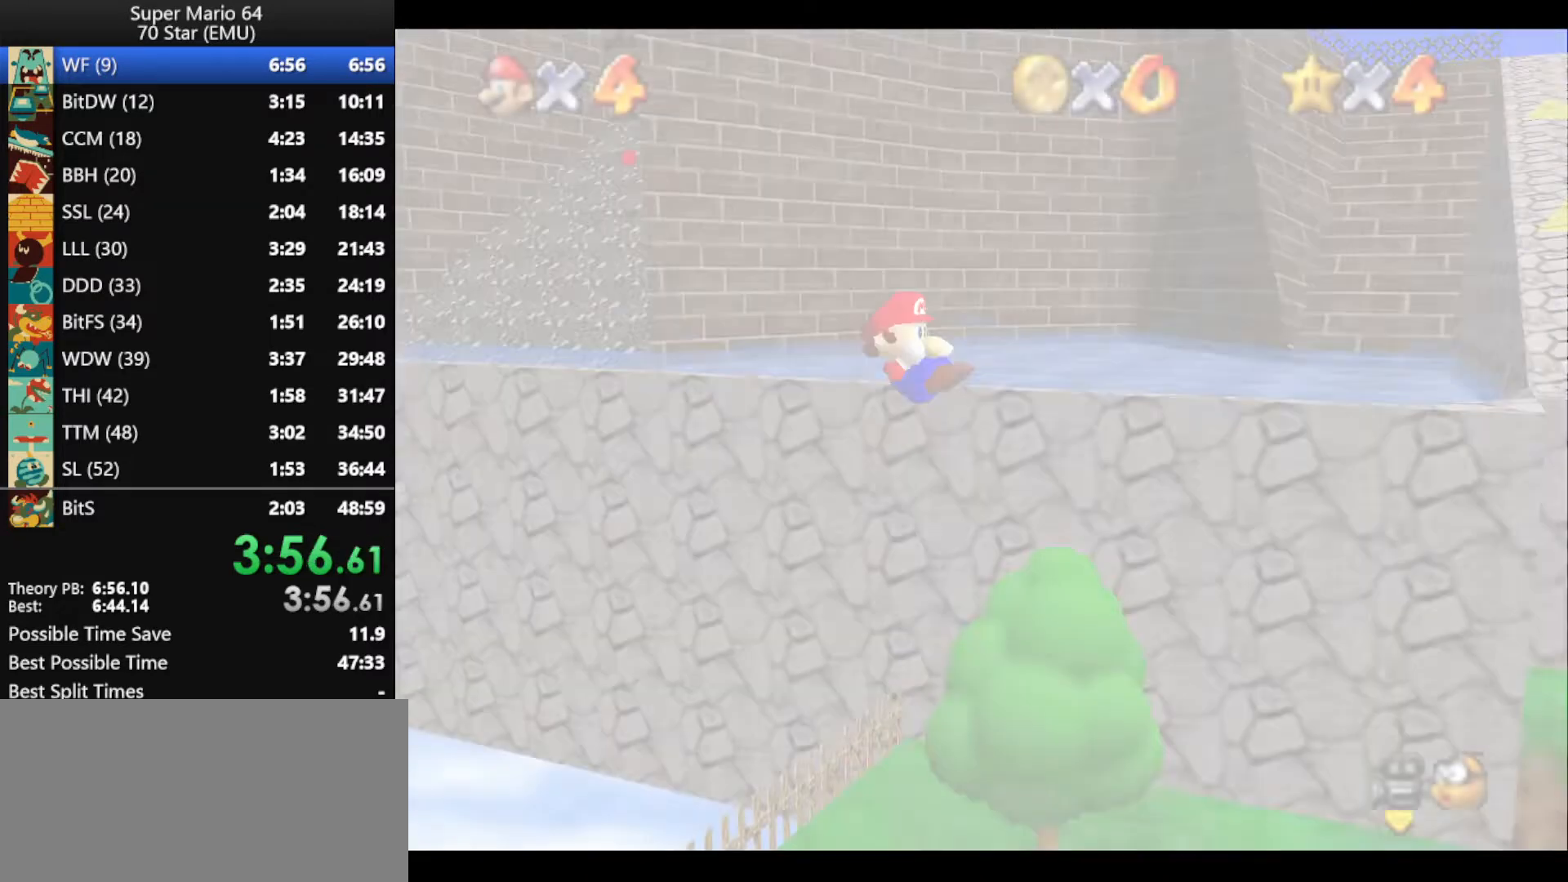
{"buttons": [], "left_stick": "up", "events": [[33, "C_DOWN", "up"]]}
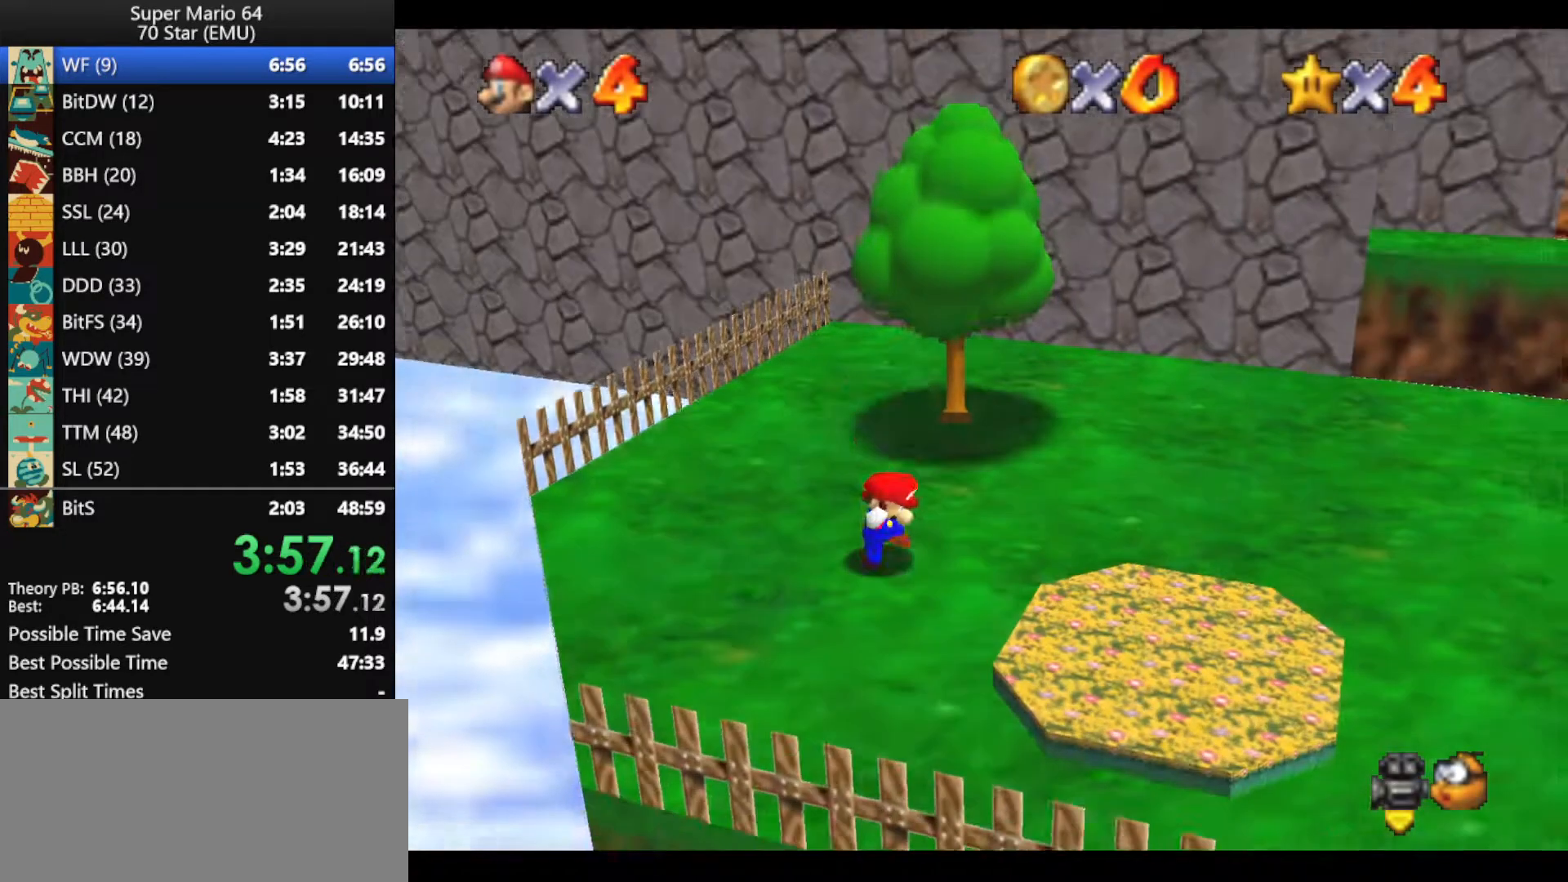
{"buttons": [], "left_stick": "up", "events": []}
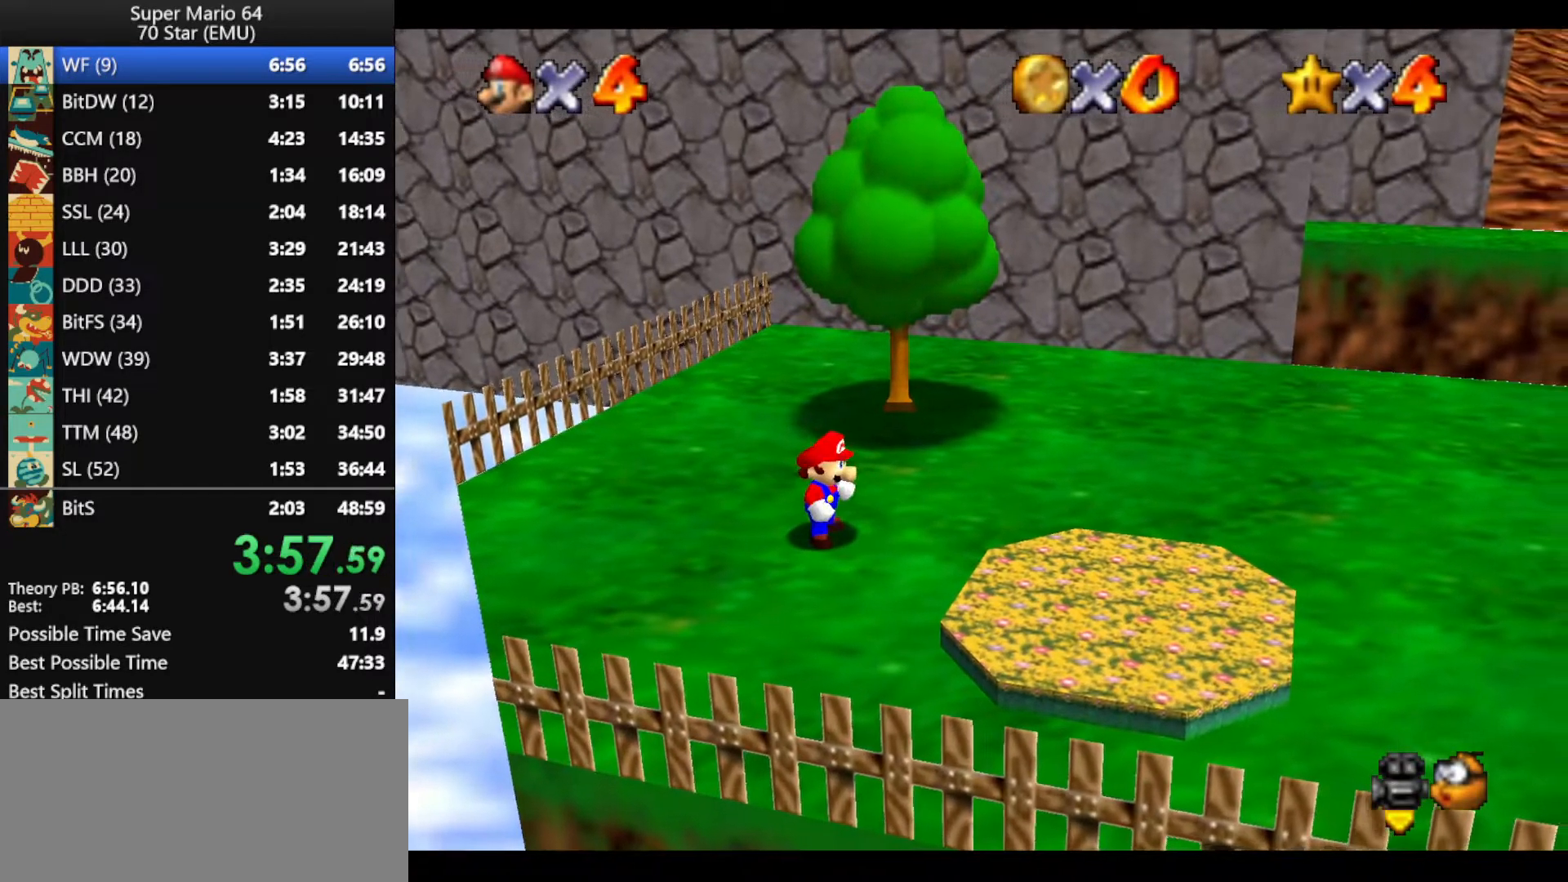
{"buttons": [], "left_stick": "up", "events": [[167, "A", "down"], [300, "A", "up"]]}
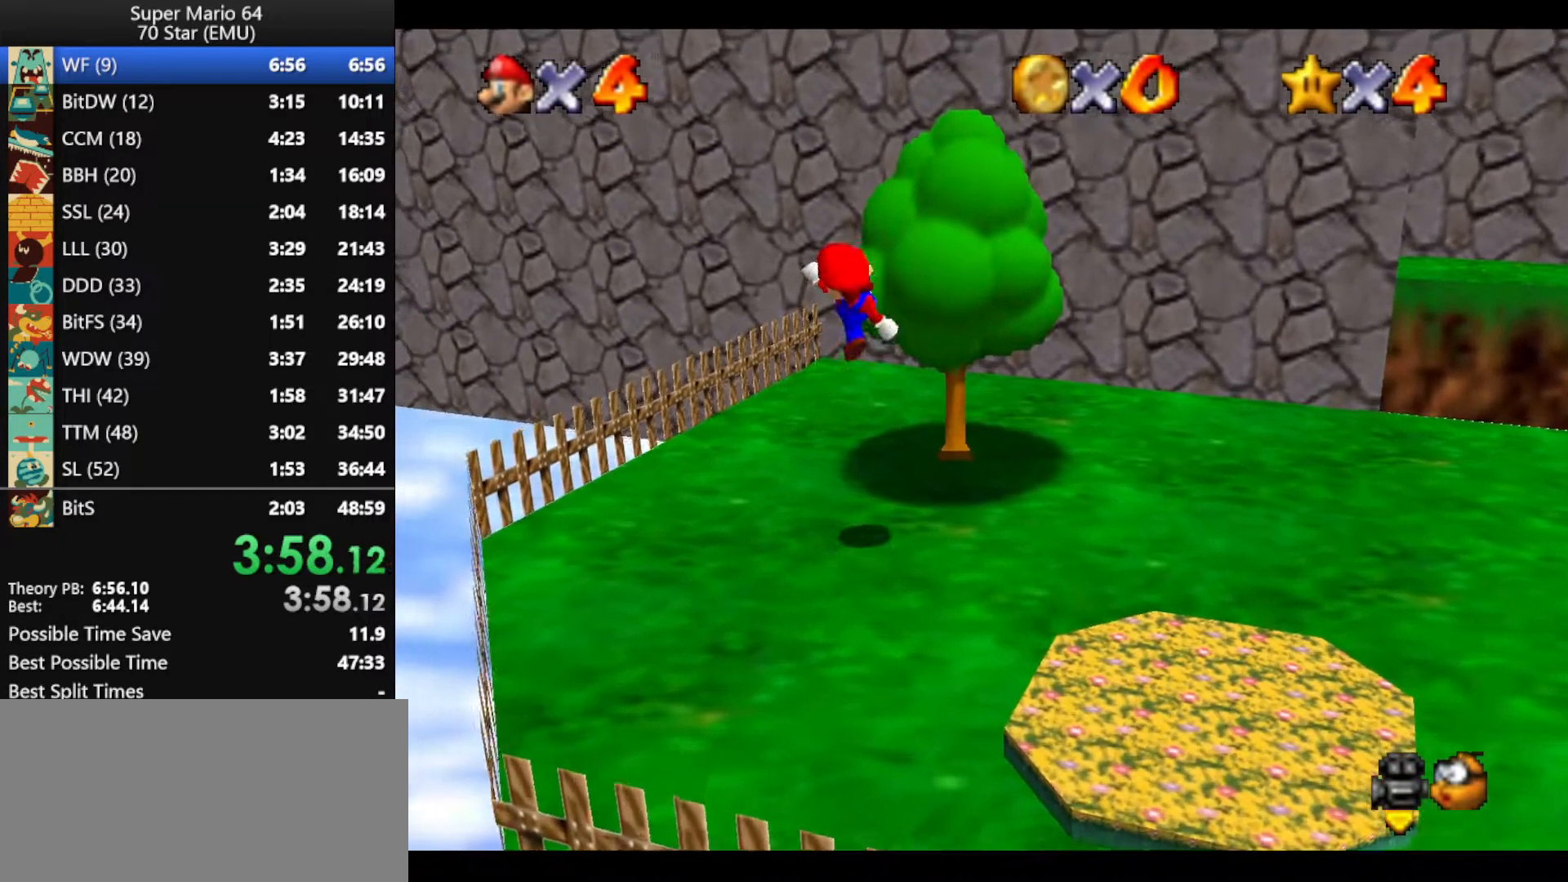
{"buttons": ["A"], "left_stick": "down", "events": [[333, "left_stick", "down"], [500, "A", "down"]]}
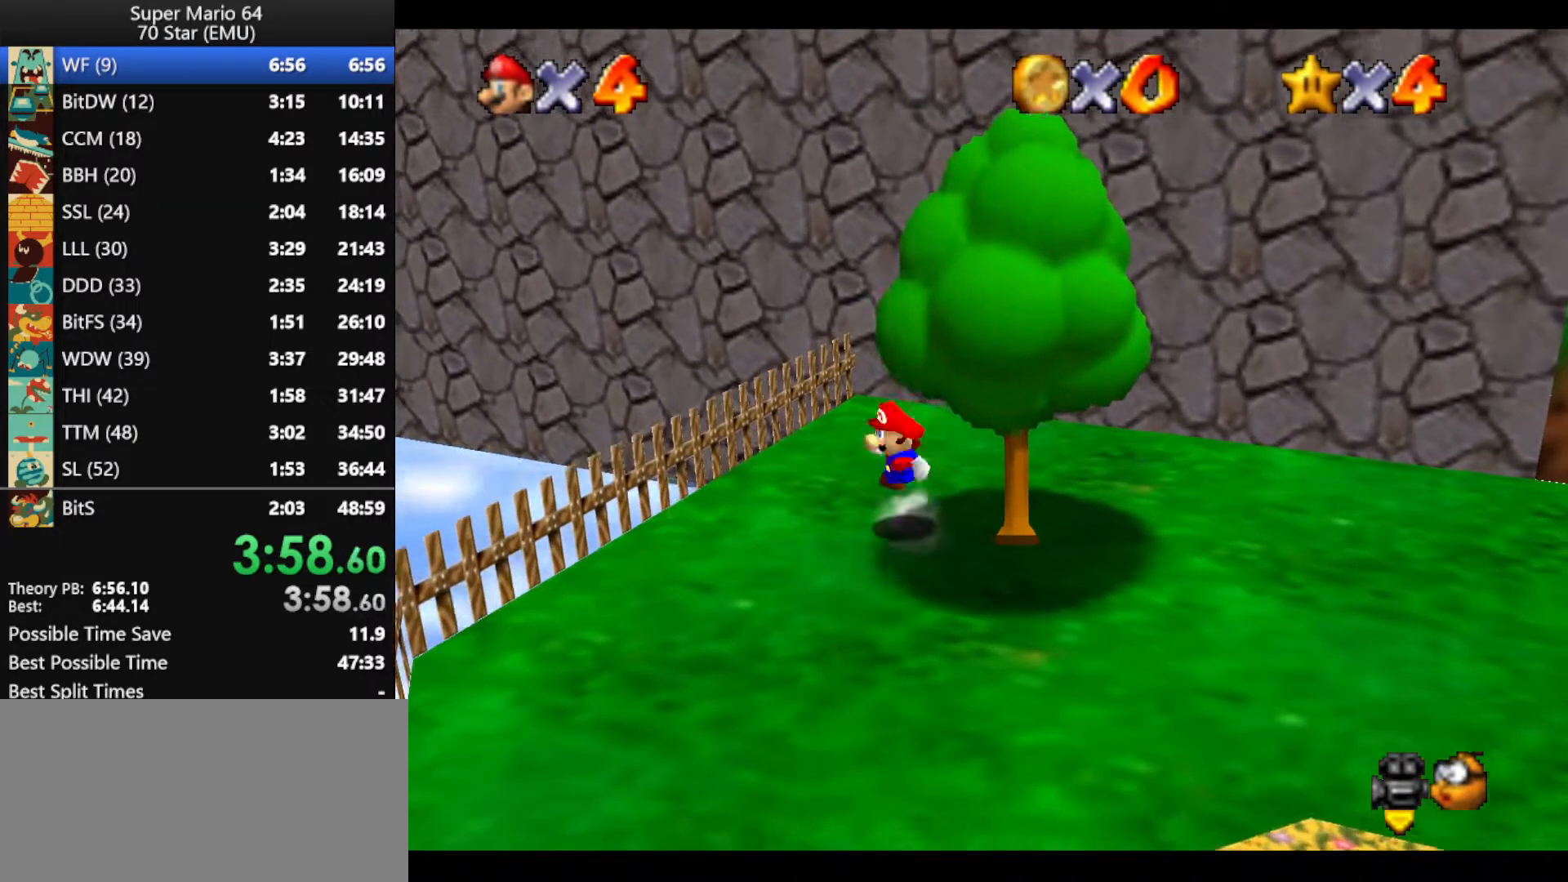
{"buttons": [], "left_stick": "center", "events": [[100, "A", "up"], [100, "left_stick", "up-right"], [467, "left_stick", "center"]]}